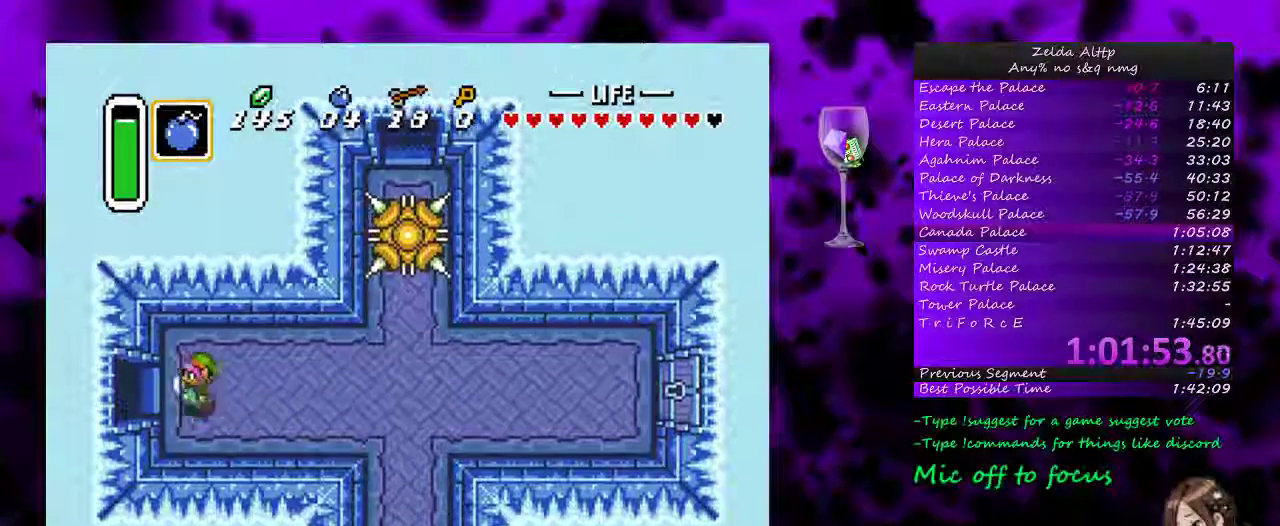
Gameplay with a controller (Nintendo layout); each line is a JSON object with the inputs held at the frame after it. "events" lists button and stick changes between this image and that frame as [ms after this image, input, new state], when the widget could be followed in between. Not read: L1 L3 R1 R3 START.
{"buttons": ["DPAD_LEFT"], "events": []}
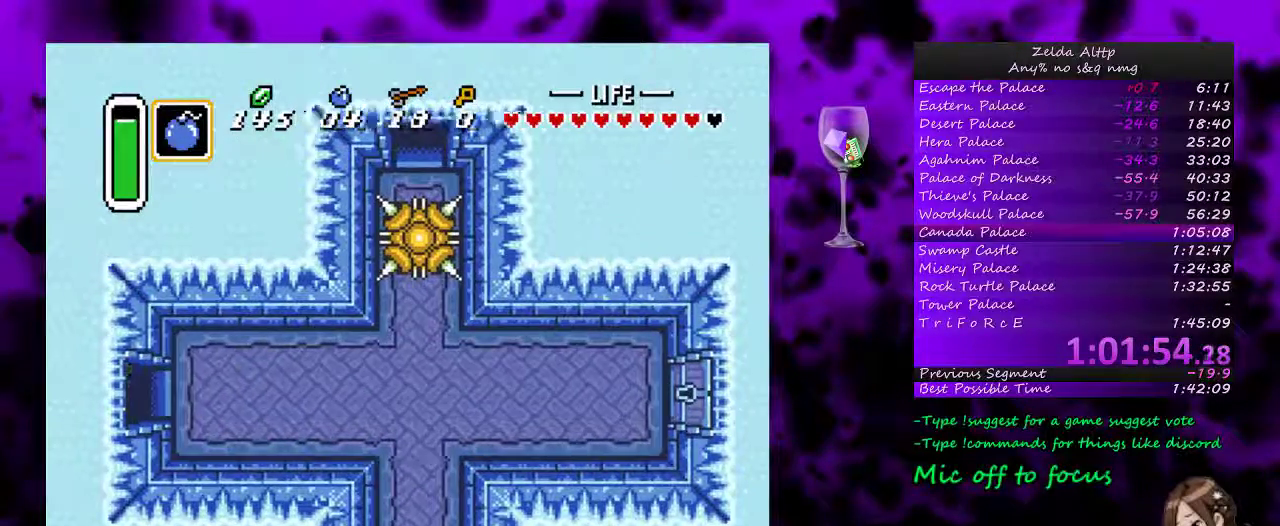
{"buttons": ["DPAD_LEFT"], "events": [[367, "DPAD_LEFT", "up"], [483, "DPAD_LEFT", "down"]]}
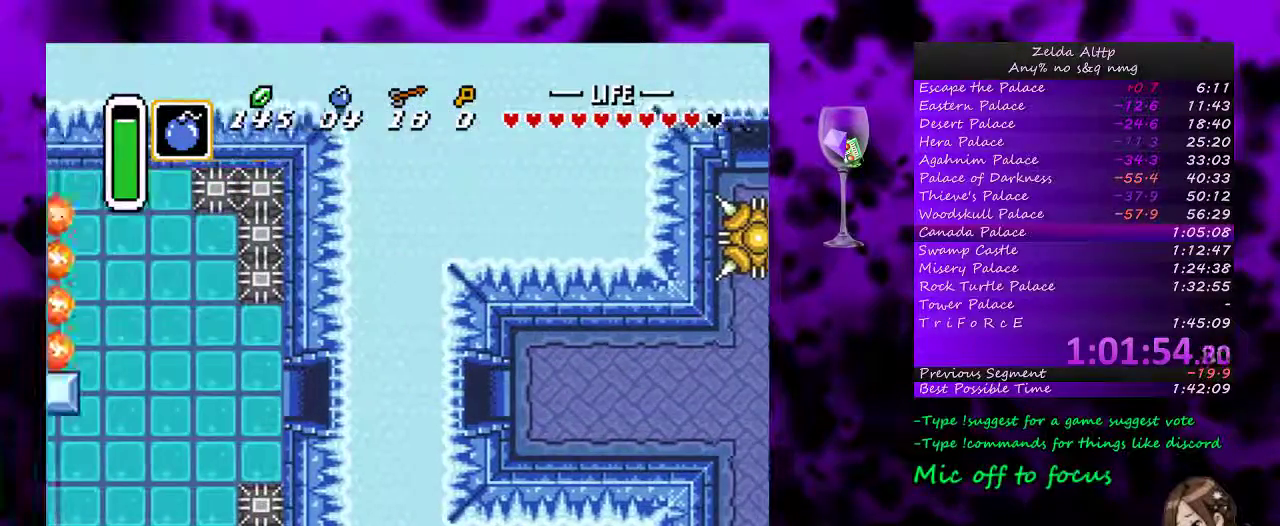
{"buttons": ["DPAD_LEFT"], "events": []}
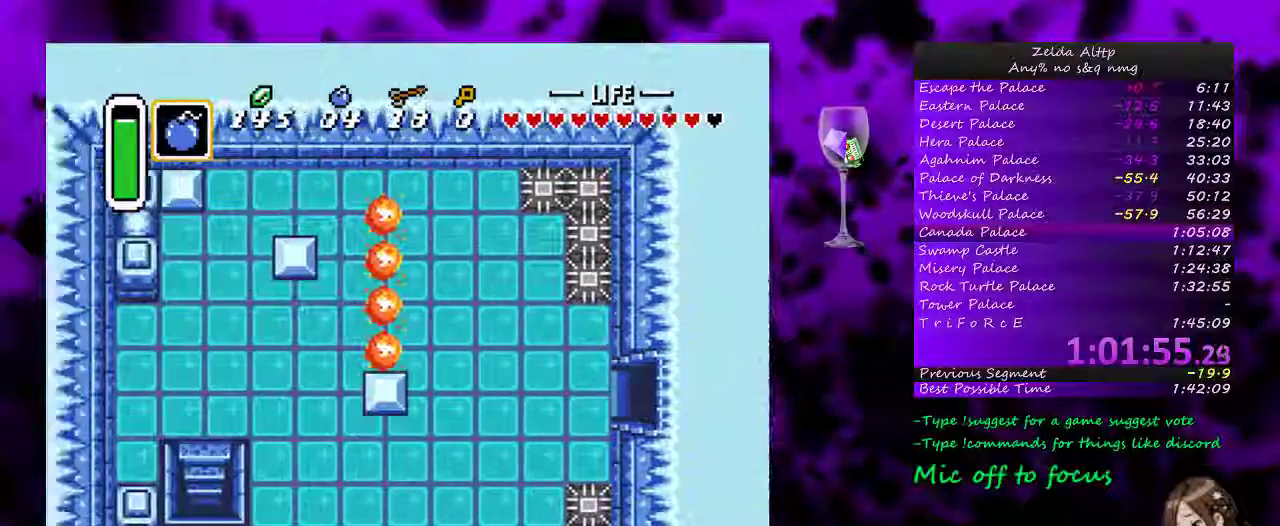
{"buttons": ["DPAD_LEFT"], "events": []}
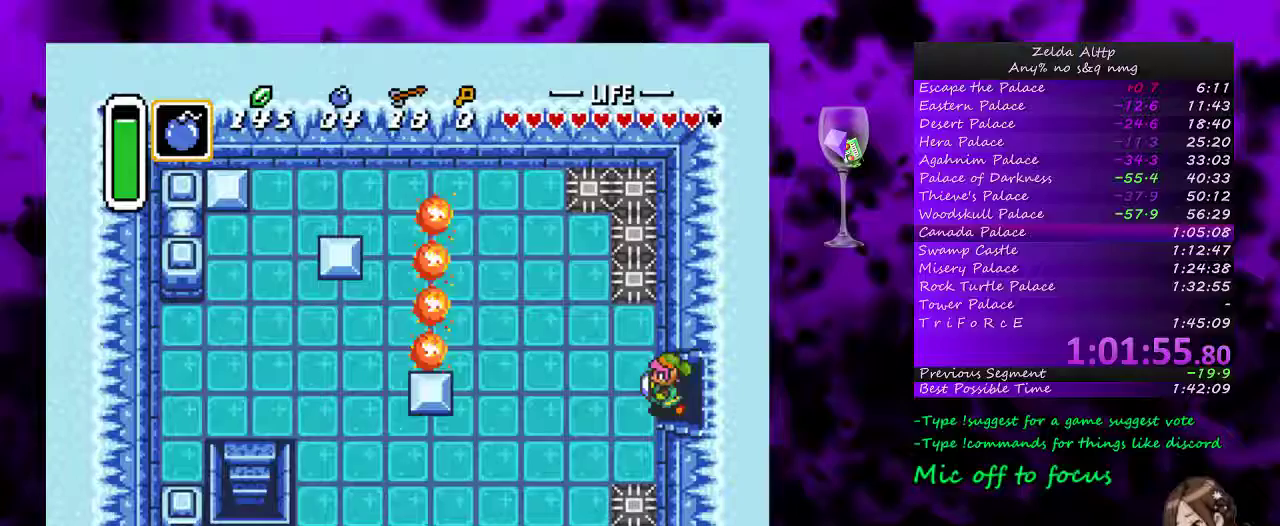
{"buttons": ["DPAD_DOWN", "DPAD_LEFT"], "events": [[300, "B", "down"], [483, "B", "up"], [483, "DPAD_DOWN", "down"]]}
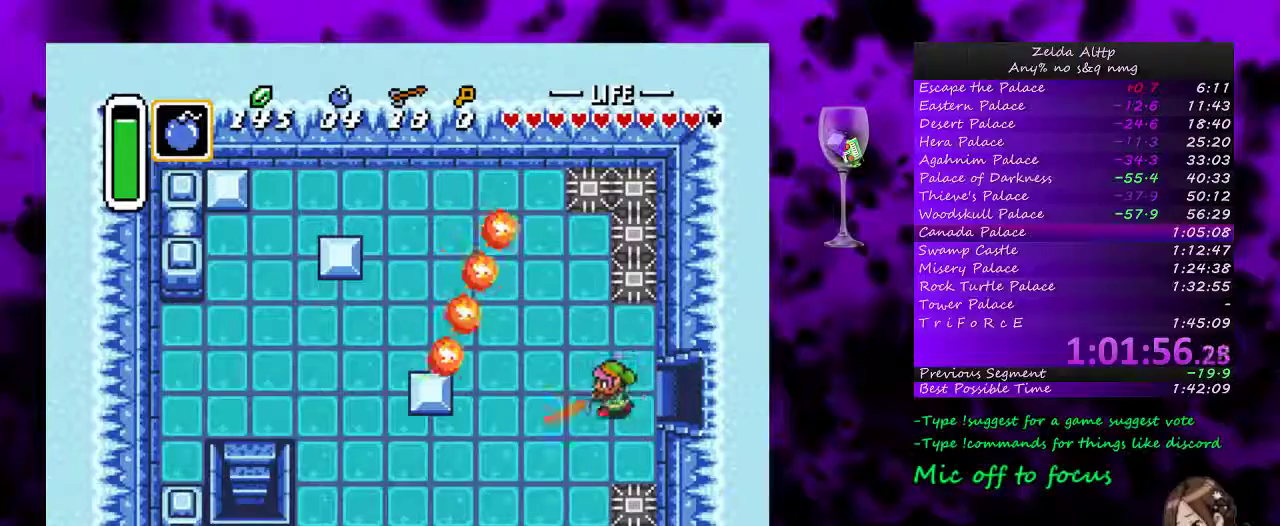
{"buttons": ["DPAD_DOWN", "DPAD_LEFT"], "events": [[150, "B", "down"], [333, "B", "up"]]}
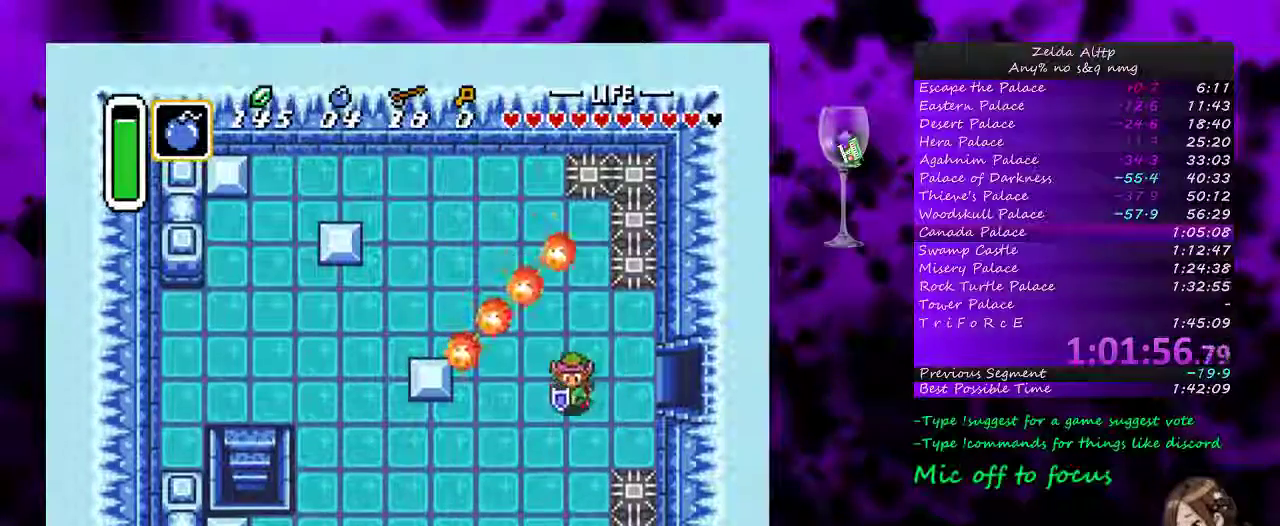
{"buttons": ["DPAD_LEFT"], "events": [[17, "B", "down"], [183, "B", "up"], [200, "DPAD_DOWN", "up"], [333, "B", "down"], [417, "B", "up"]]}
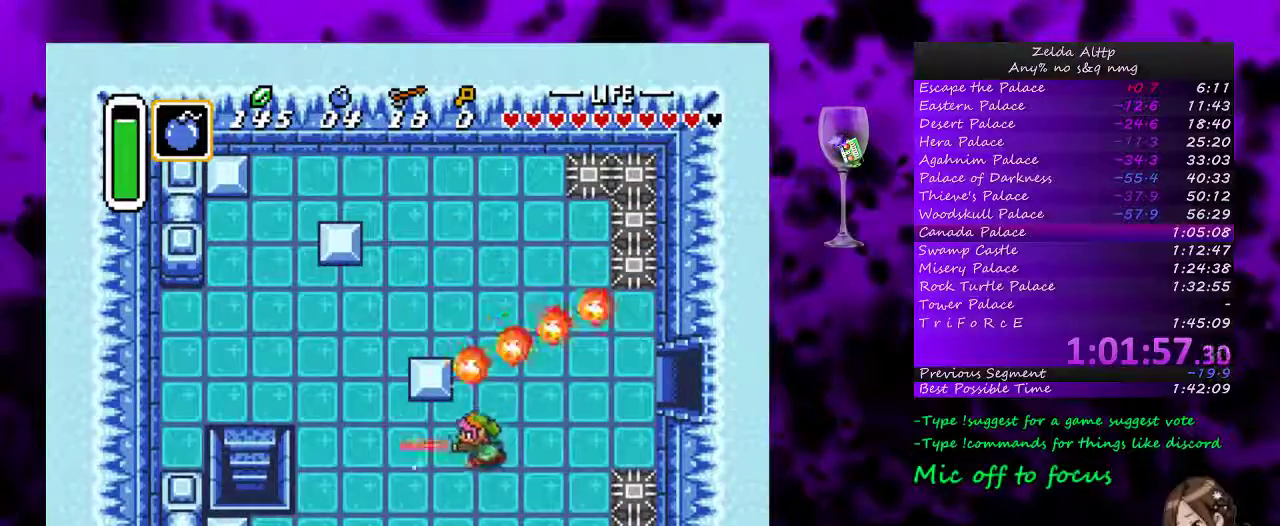
{"buttons": ["B", "DPAD_UP", "DPAD_LEFT"], "events": [[17, "DPAD_UP", "down"], [150, "B", "down"], [200, "DPAD_LEFT", "up"], [300, "DPAD_LEFT", "down"], [333, "B", "up"], [483, "B", "down"]]}
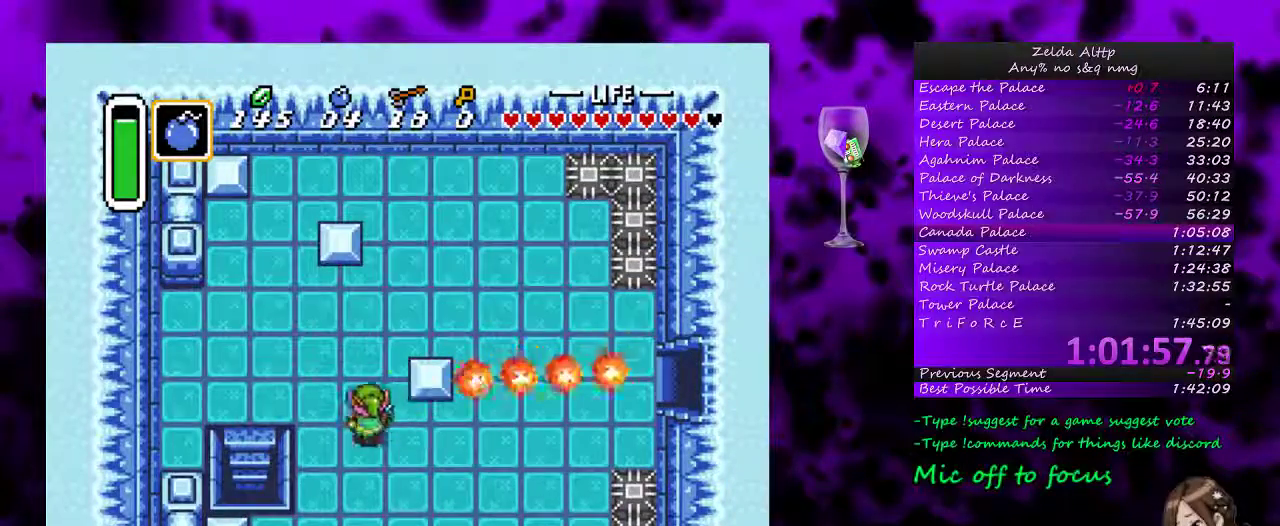
{"buttons": ["DPAD_UP", "DPAD_LEFT"], "events": [[200, "B", "up"]]}
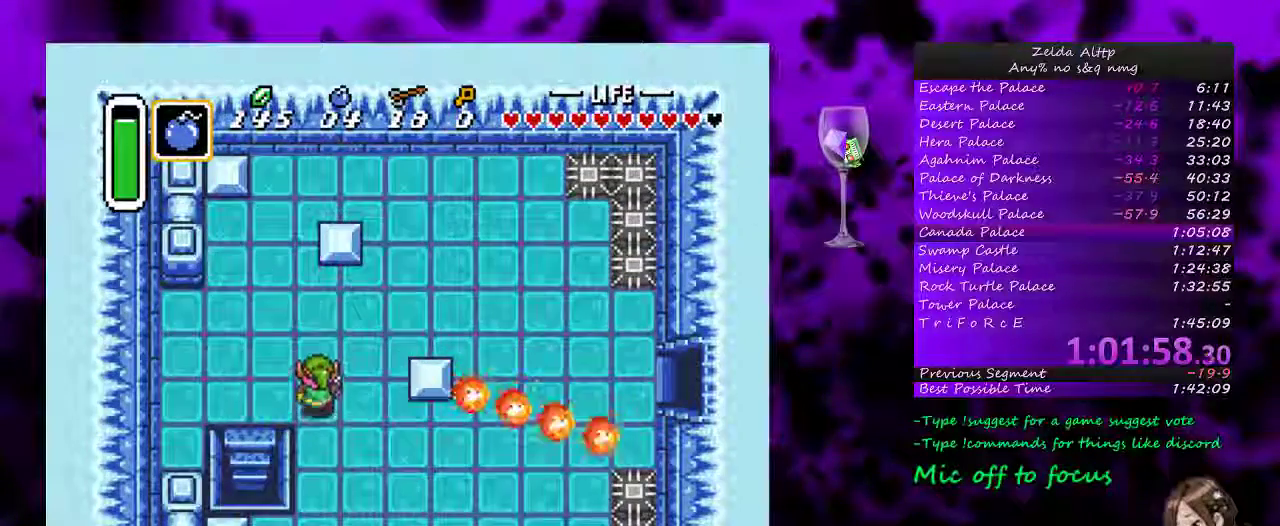
{"buttons": ["DPAD_LEFT"], "events": [[183, "B", "down"], [183, "DPAD_UP", "up"], [333, "B", "up"]]}
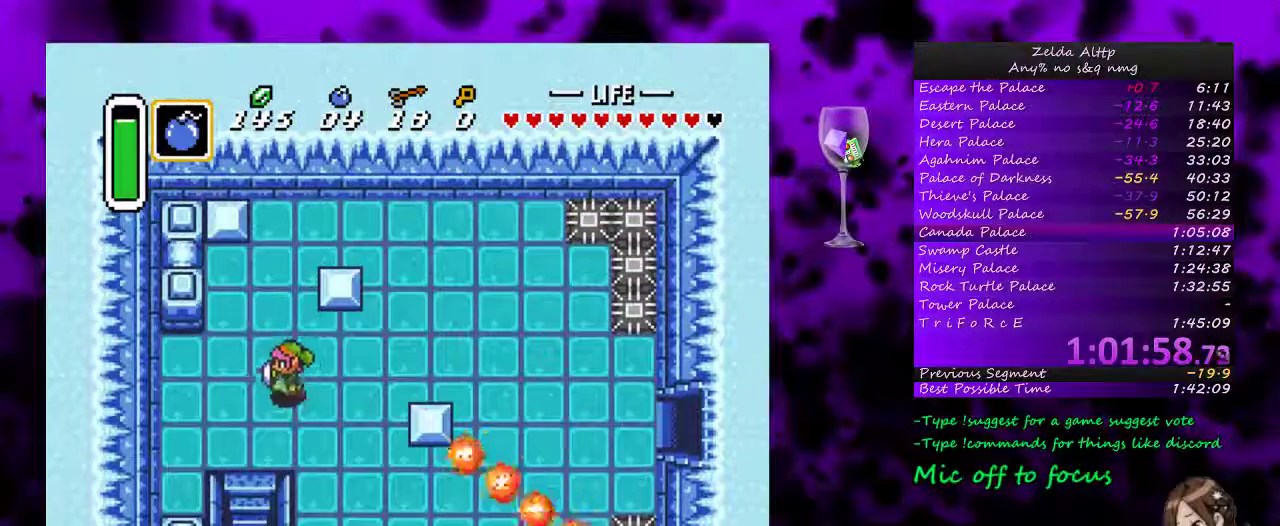
{"buttons": ["A"], "events": [[200, "DPAD_DOWN", "down"], [233, "DPAD_LEFT", "up"], [267, "A", "down"], [433, "DPAD_DOWN", "up"]]}
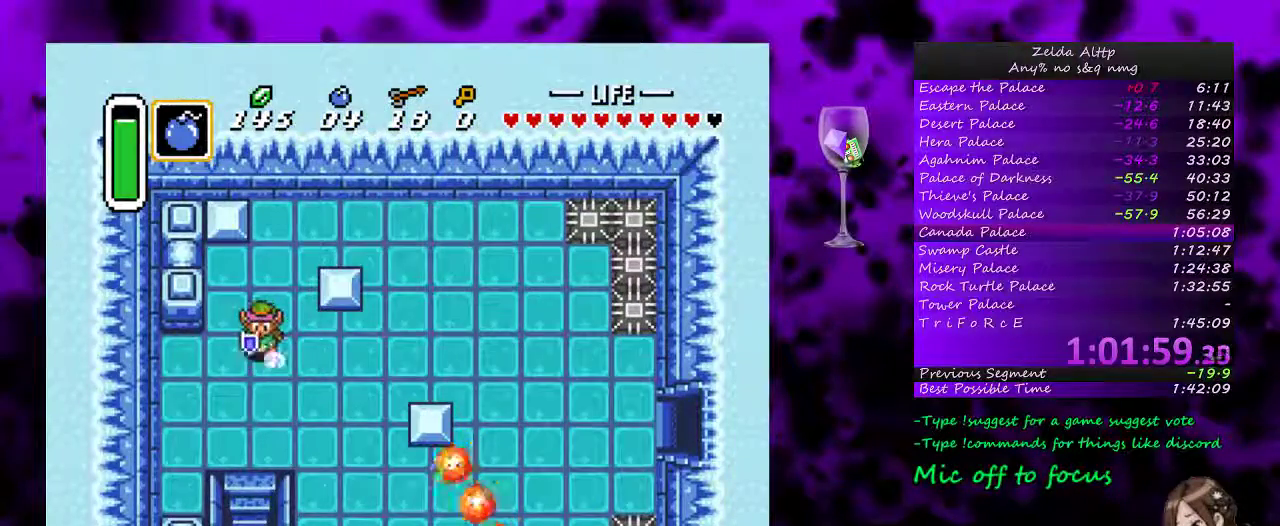
{"buttons": ["A"], "events": []}
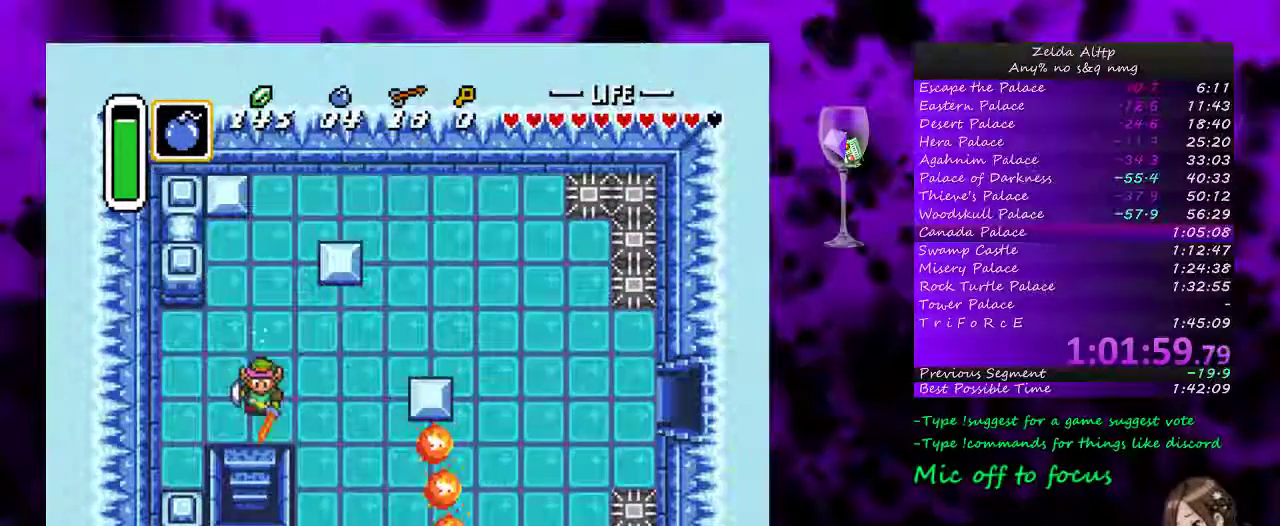
{"buttons": ["A"], "events": []}
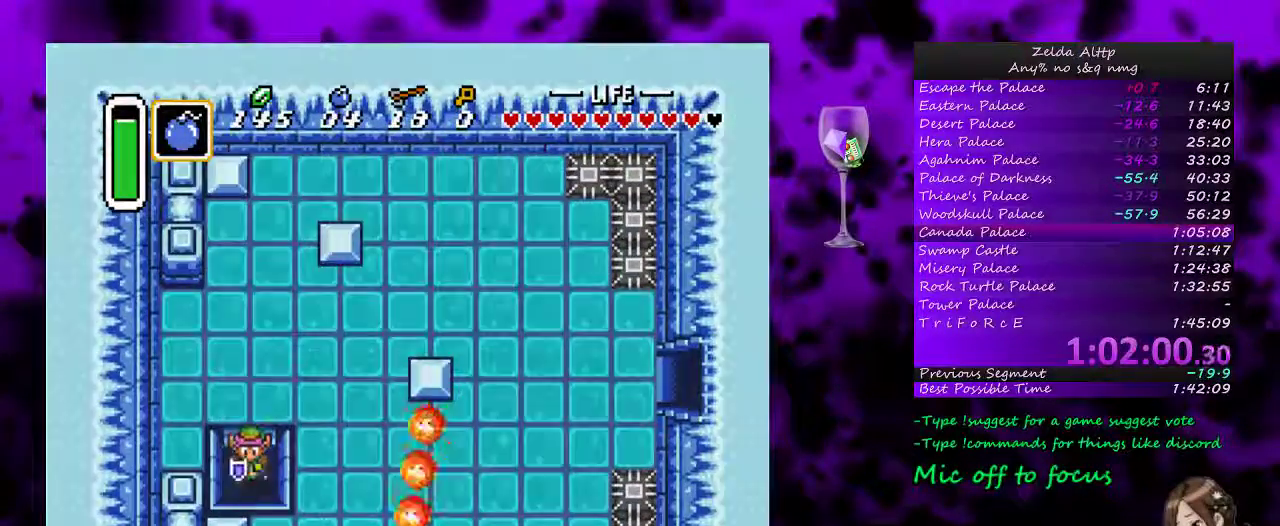
{"buttons": [], "events": [[450, "A", "up"]]}
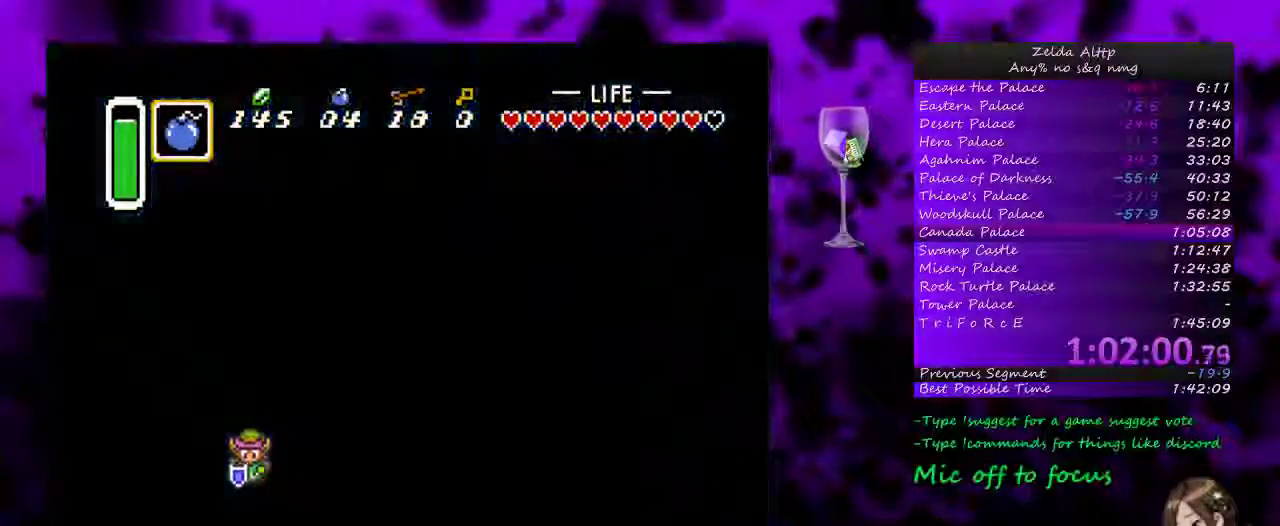
{"buttons": [], "events": []}
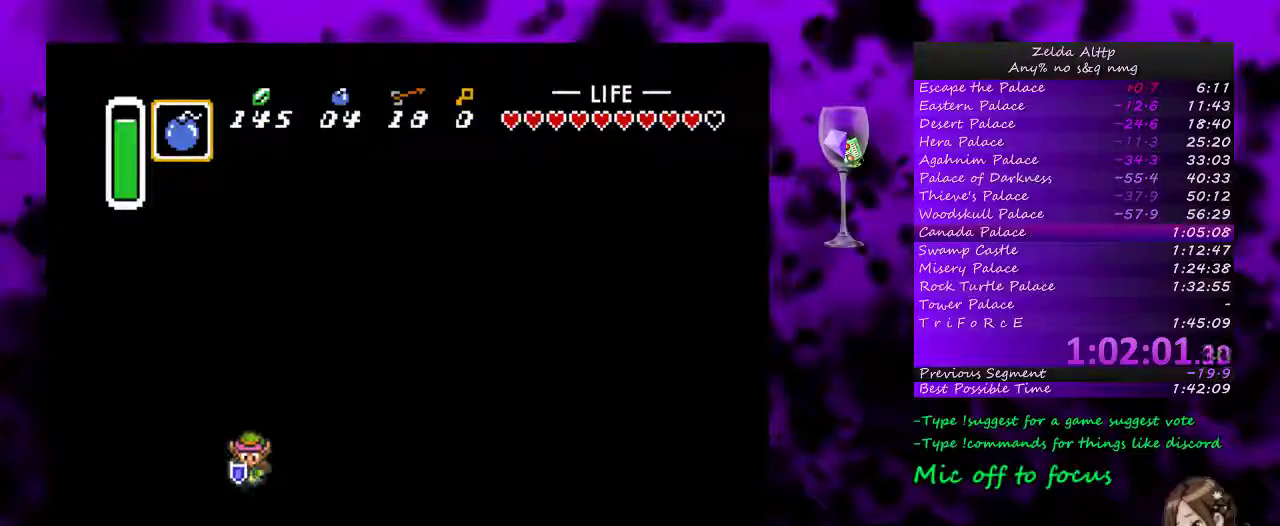
{"buttons": [], "events": []}
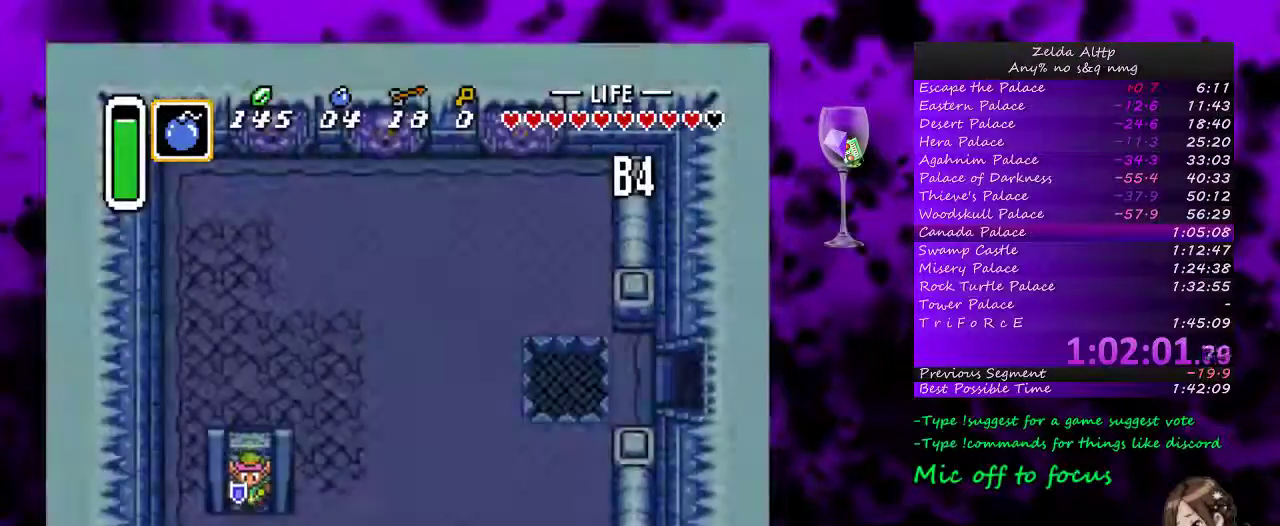
{"buttons": [], "events": [[50, "DPAD_RIGHT", "down"], [267, "DPAD_RIGHT", "up"]]}
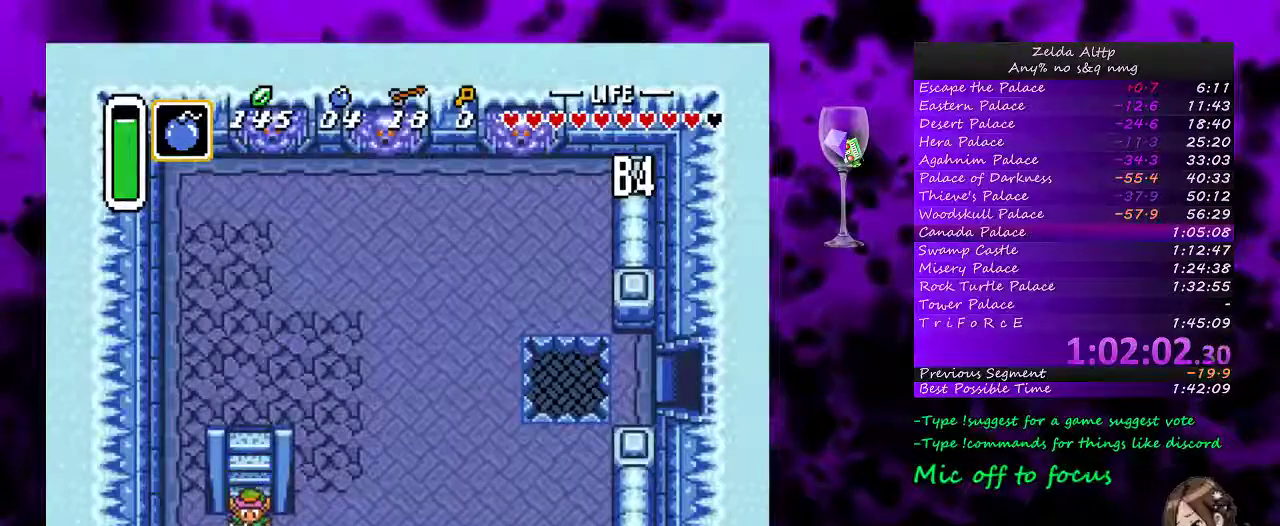
{"buttons": ["A"], "events": [[367, "DPAD_RIGHT", "down"], [417, "A", "down"], [483, "DPAD_RIGHT", "up"]]}
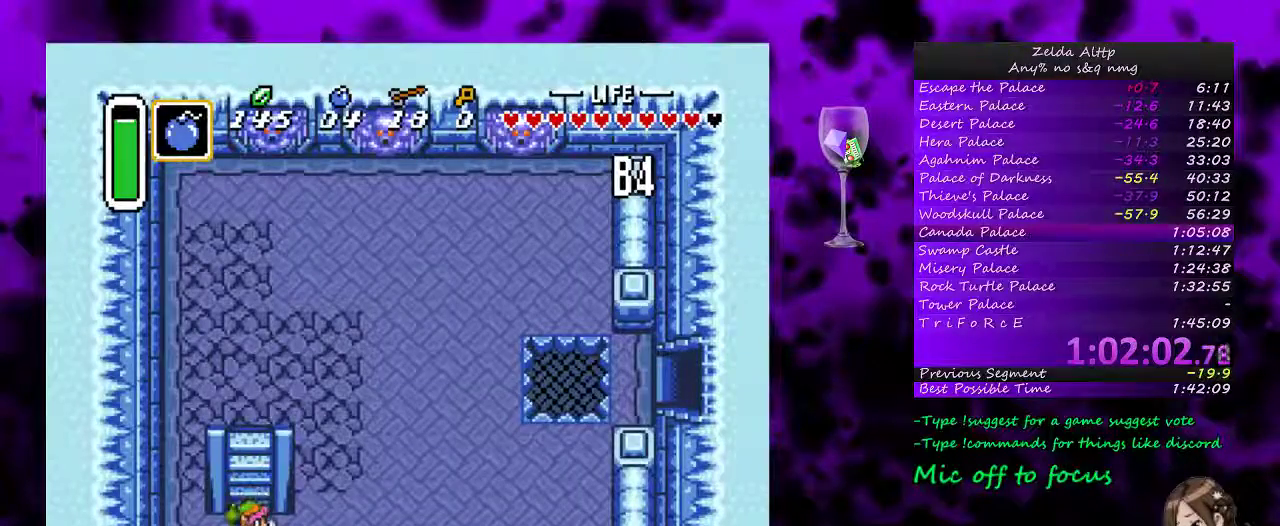
{"buttons": ["A"], "events": []}
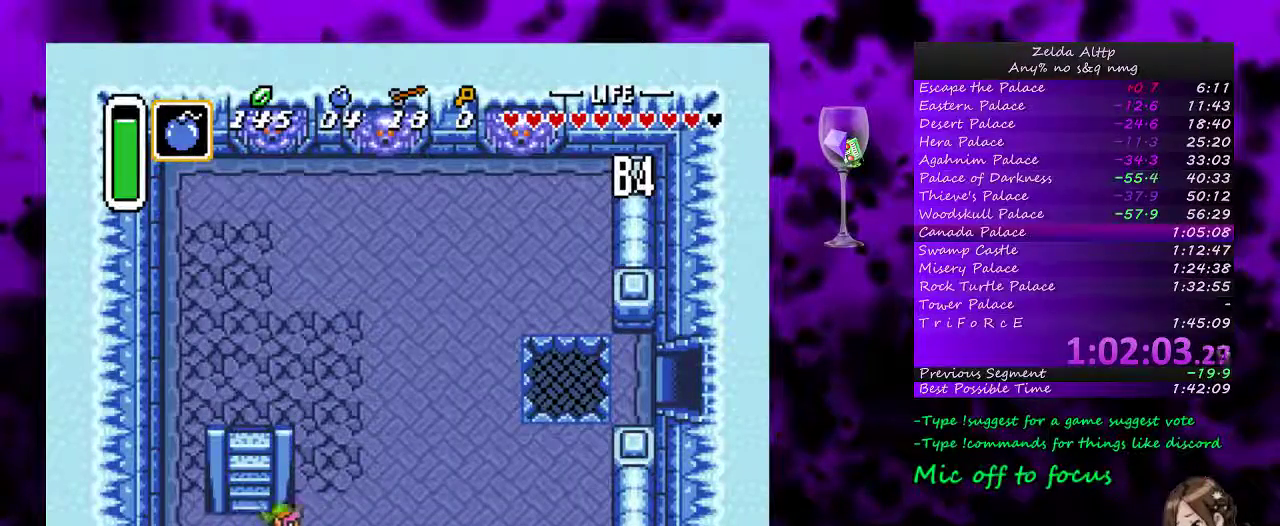
{"buttons": ["DPAD_UP"], "events": [[383, "DPAD_UP", "down"], [450, "A", "up"]]}
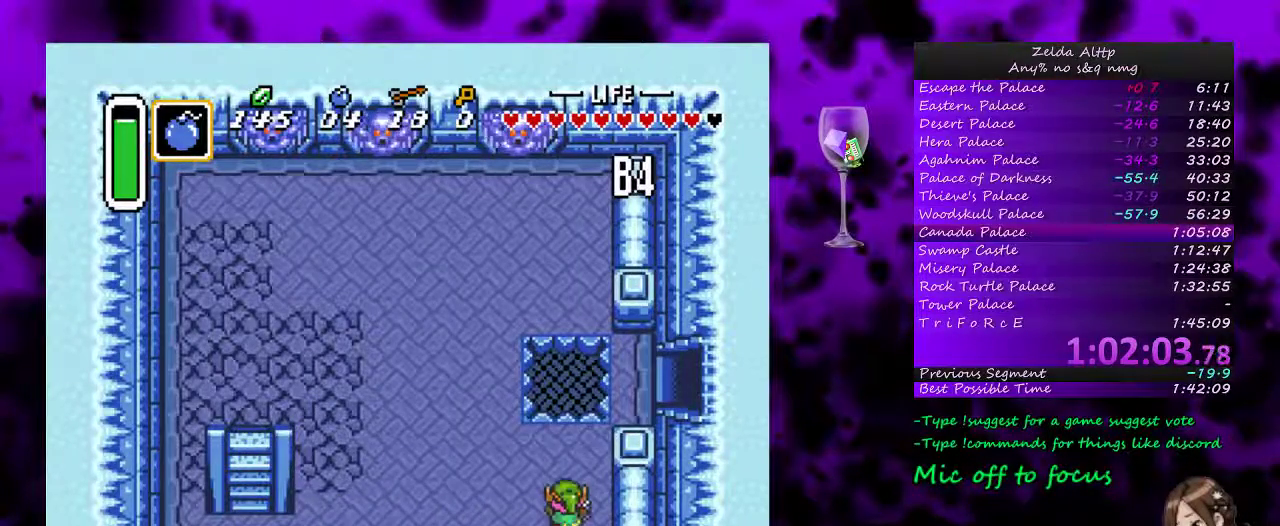
{"buttons": ["DPAD_UP"], "events": [[150, "DPAD_RIGHT", "down"], [267, "DPAD_RIGHT", "up"]]}
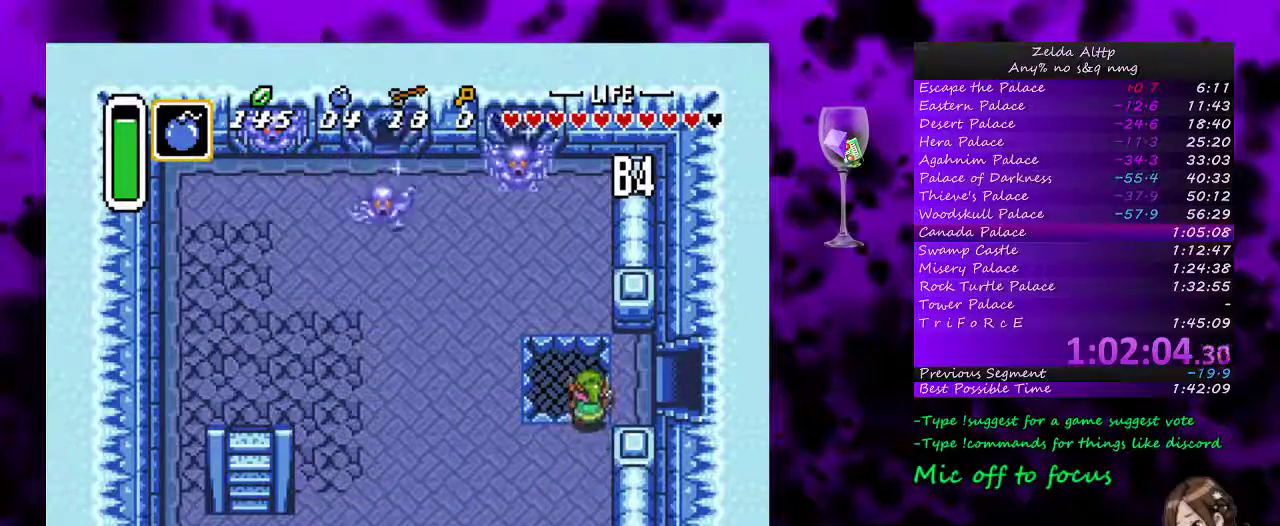
{"buttons": [], "events": [[133, "DPAD_UP", "up"]]}
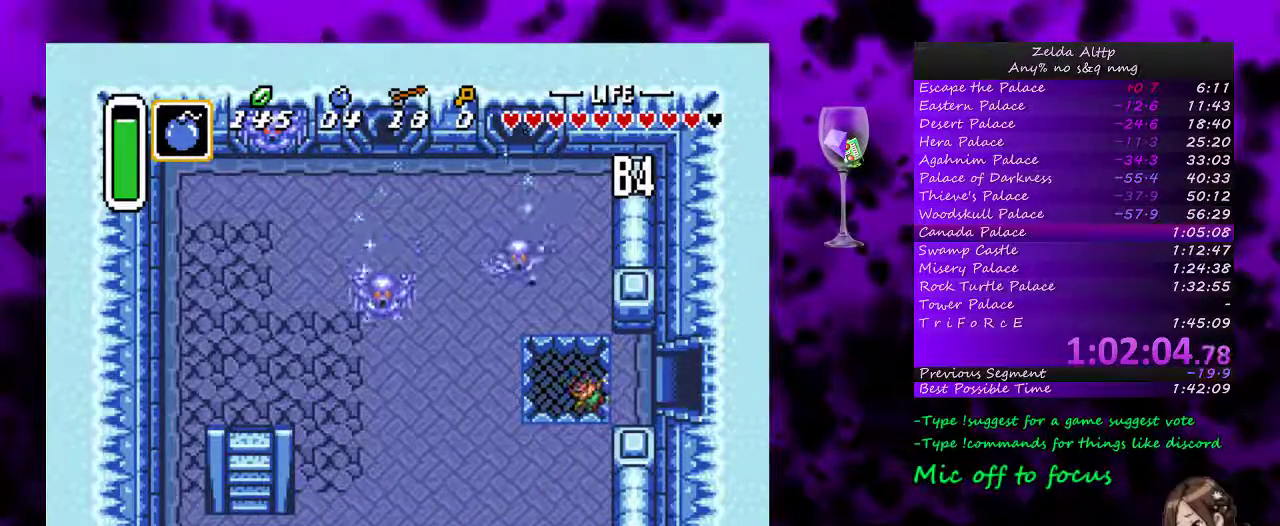
{"buttons": [], "events": []}
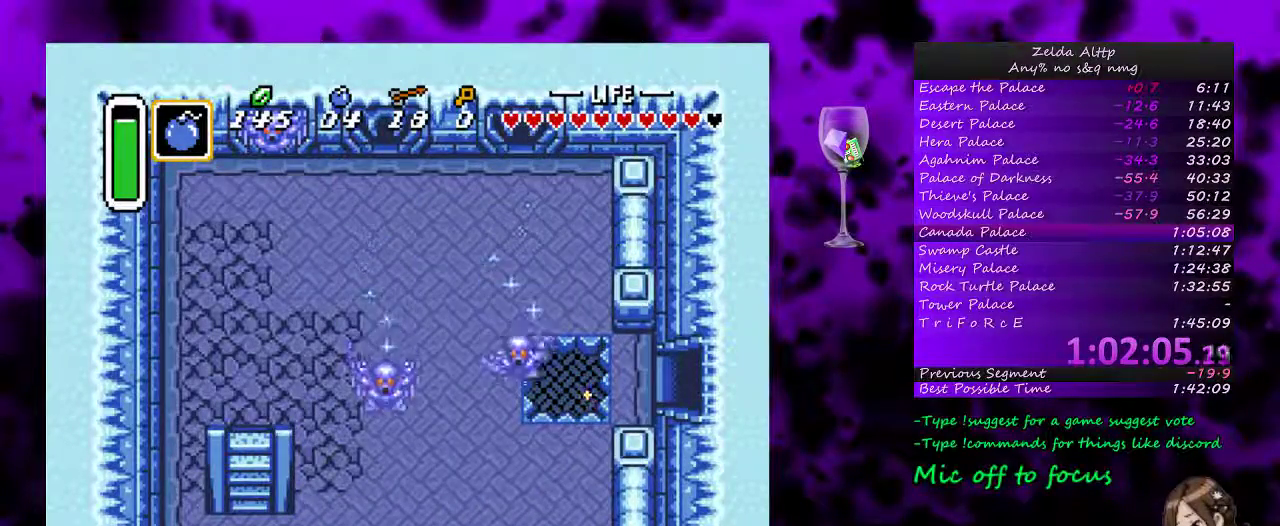
{"buttons": [], "events": []}
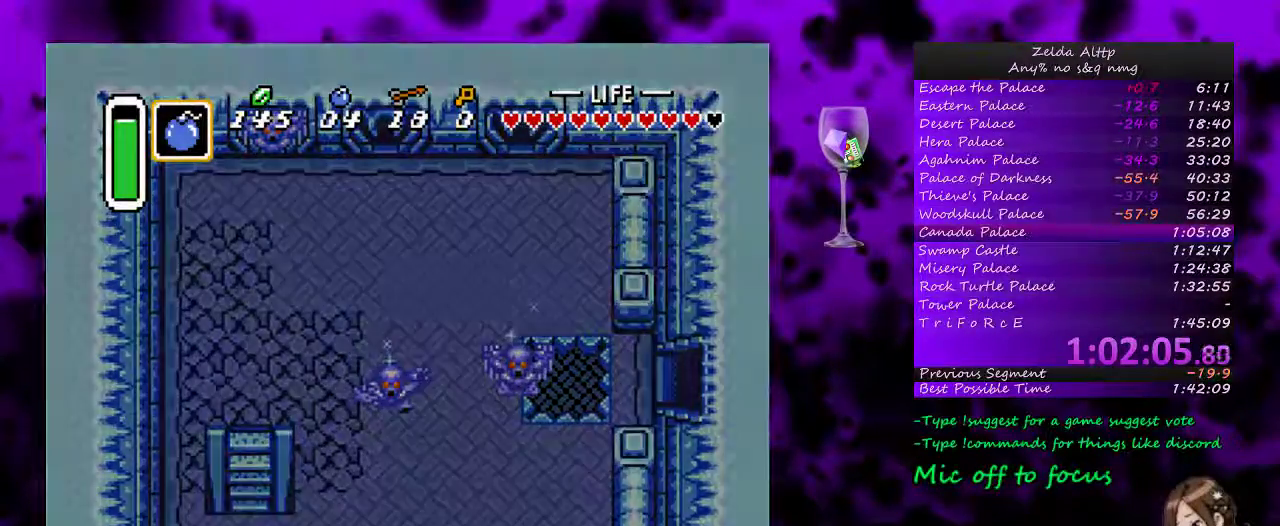
{"buttons": [], "events": []}
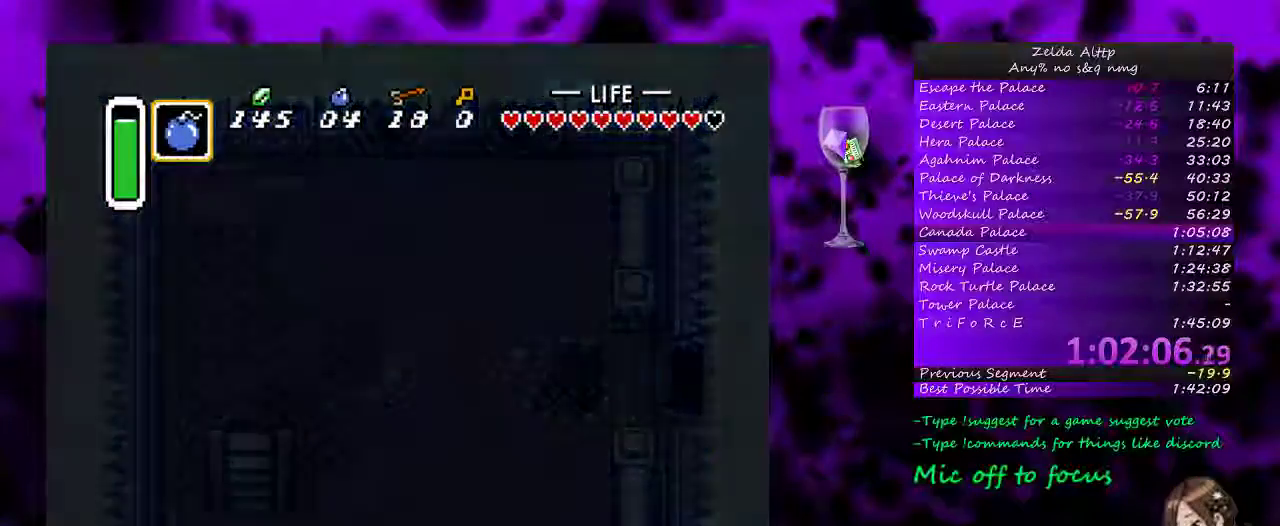
{"buttons": [], "events": []}
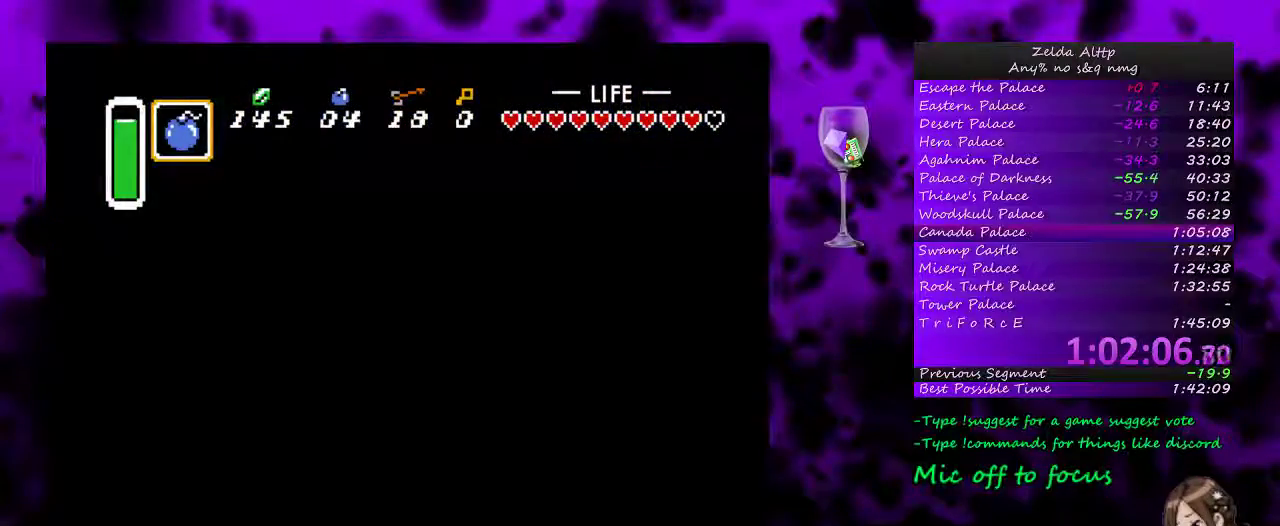
{"buttons": [], "events": []}
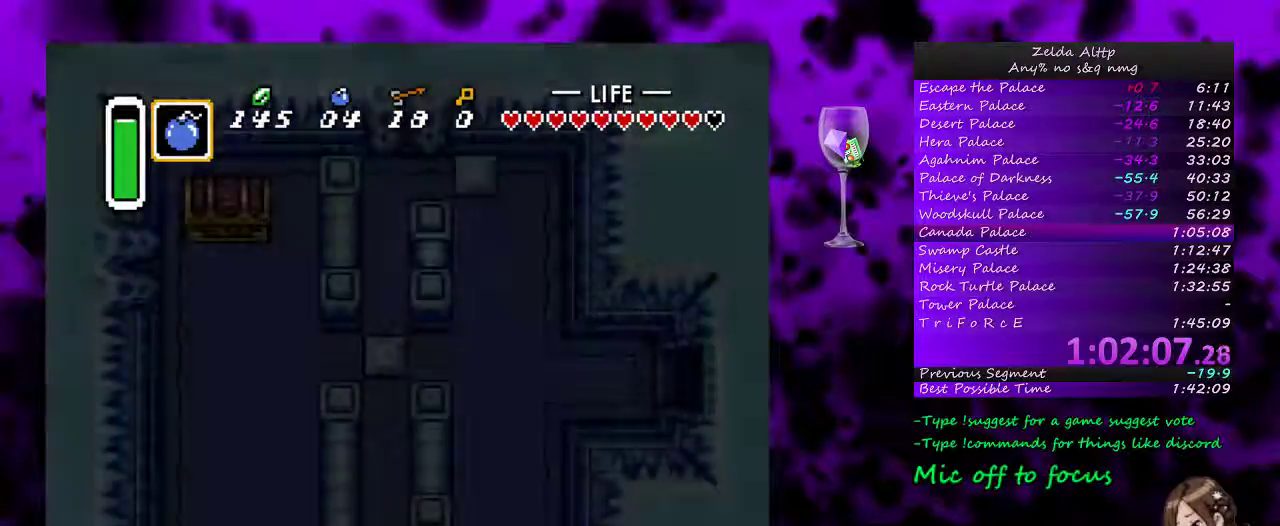
{"buttons": [], "events": []}
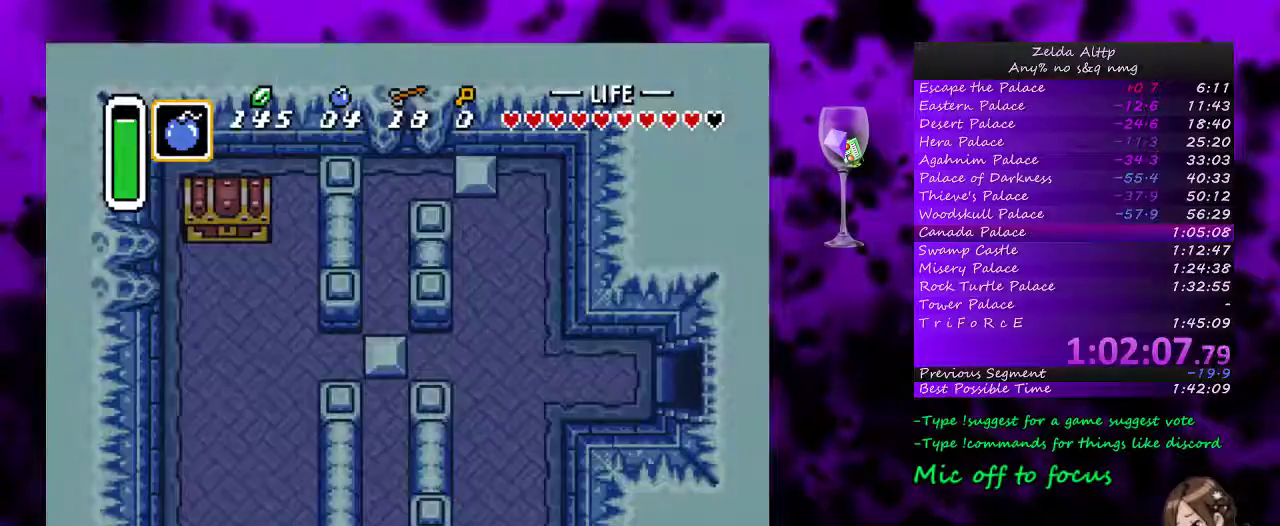
{"buttons": ["DPAD_RIGHT"], "events": [[233, "DPAD_RIGHT", "down"]]}